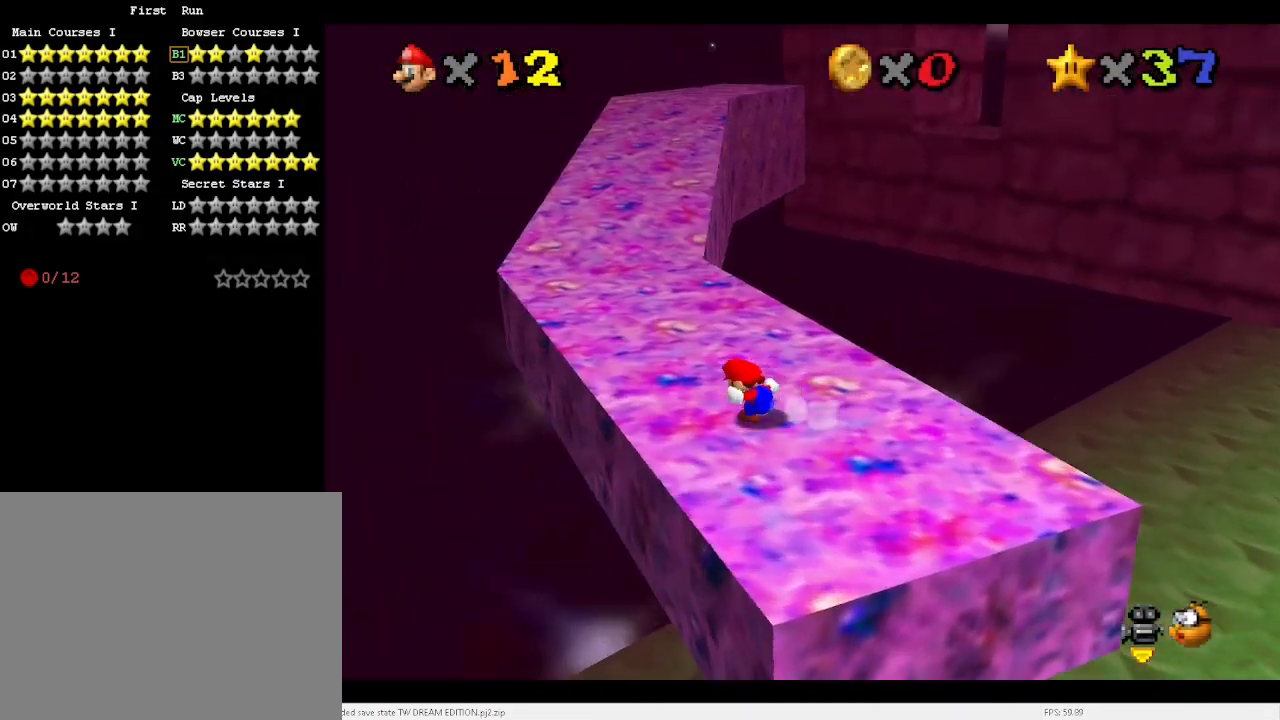
Gameplay with keyboard; each line is a JSON object with the keys held at the frame after it. "events" lists presses ("down") and releases ("up") of "a", "c", "d", "down", "e", "left", "r", "return", "right", "s", "space", "up", "v", "w" and "x" between this image and that frame as [ms after this image, input, new state], when the widget could be followed in between. No other keys are recorded. Mouse input is not recorded.
{"keys": ["up", "x"], "events": [[33, "left", "up"], [167, "c", "down"], [233, "c", "up"], [267, "left", "down"], [467, "left", "up"], [500, "x", "down"]]}
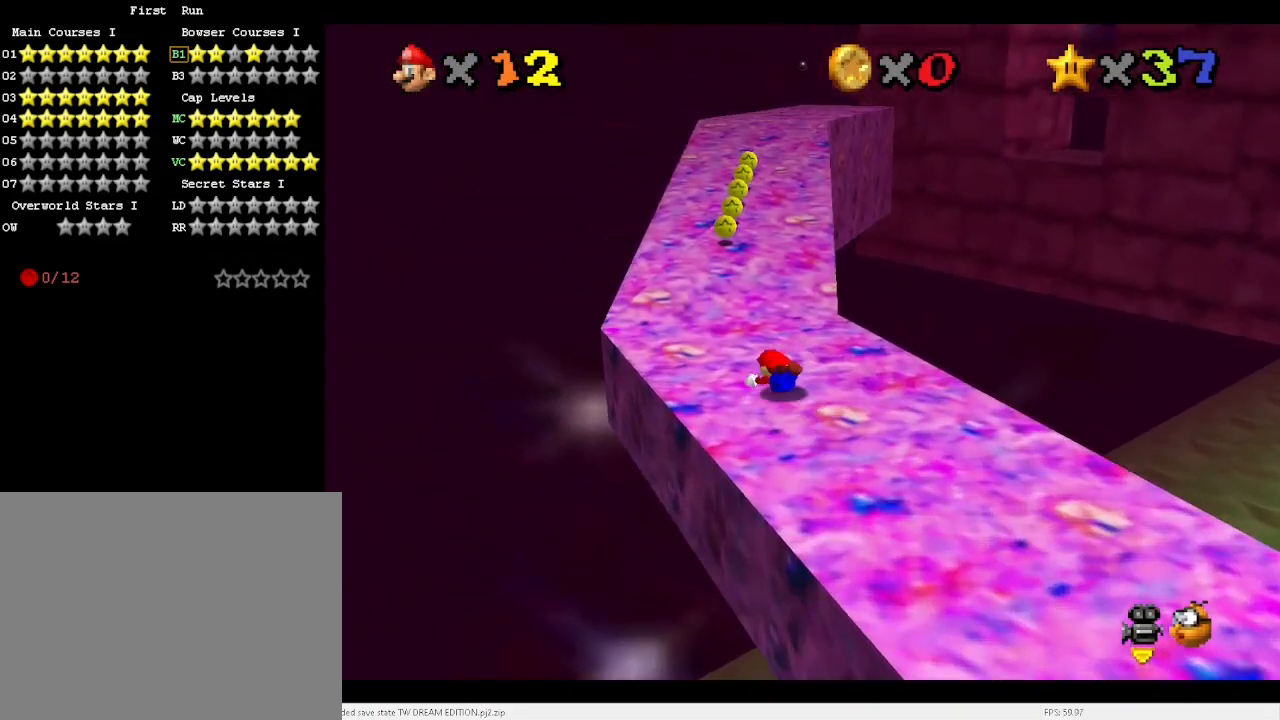
{"keys": ["up"], "events": [[67, "c", "down"], [100, "x", "up"], [167, "c", "up"]]}
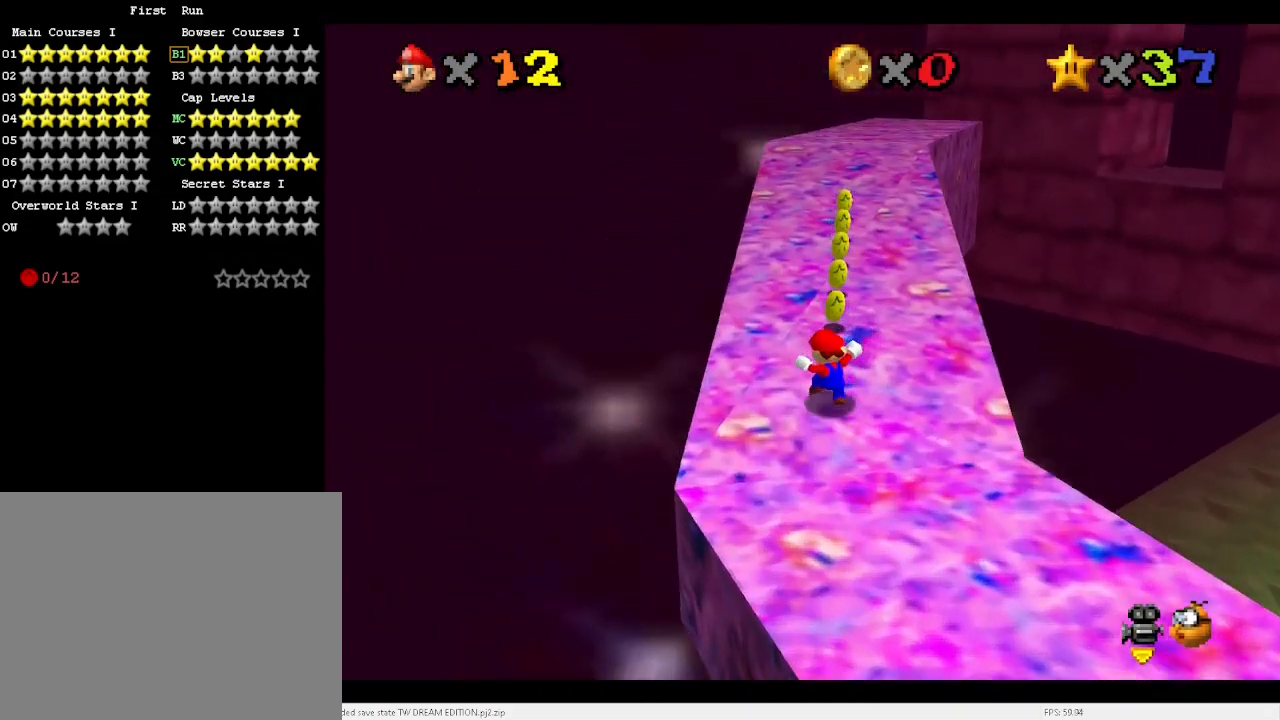
{"keys": ["up"], "events": [[167, "x", "down"], [233, "c", "down"], [267, "x", "up"], [333, "c", "up"], [367, "a", "down"], [467, "a", "up"]]}
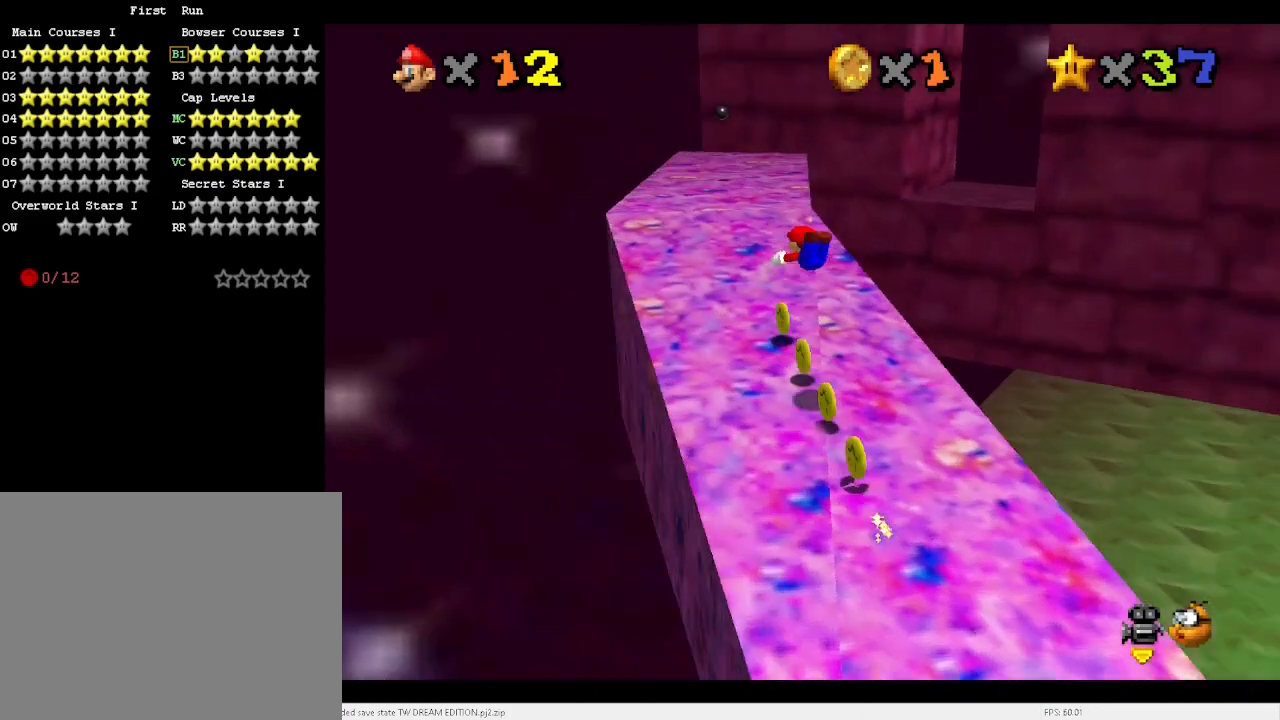
{"keys": ["c", "left", "up"], "events": [[167, "left", "down"], [400, "x", "down"], [433, "c", "down"], [500, "x", "up"]]}
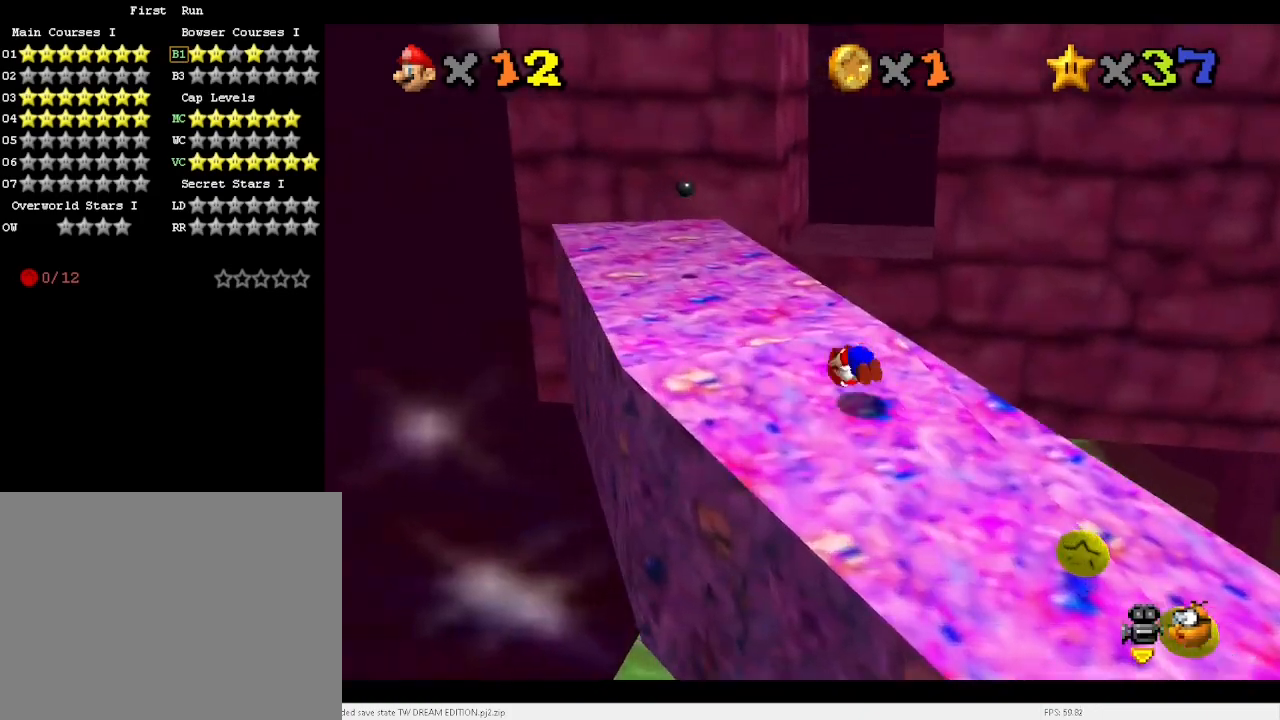
{"keys": ["up"], "events": [[33, "c", "up"], [333, "left", "up"]]}
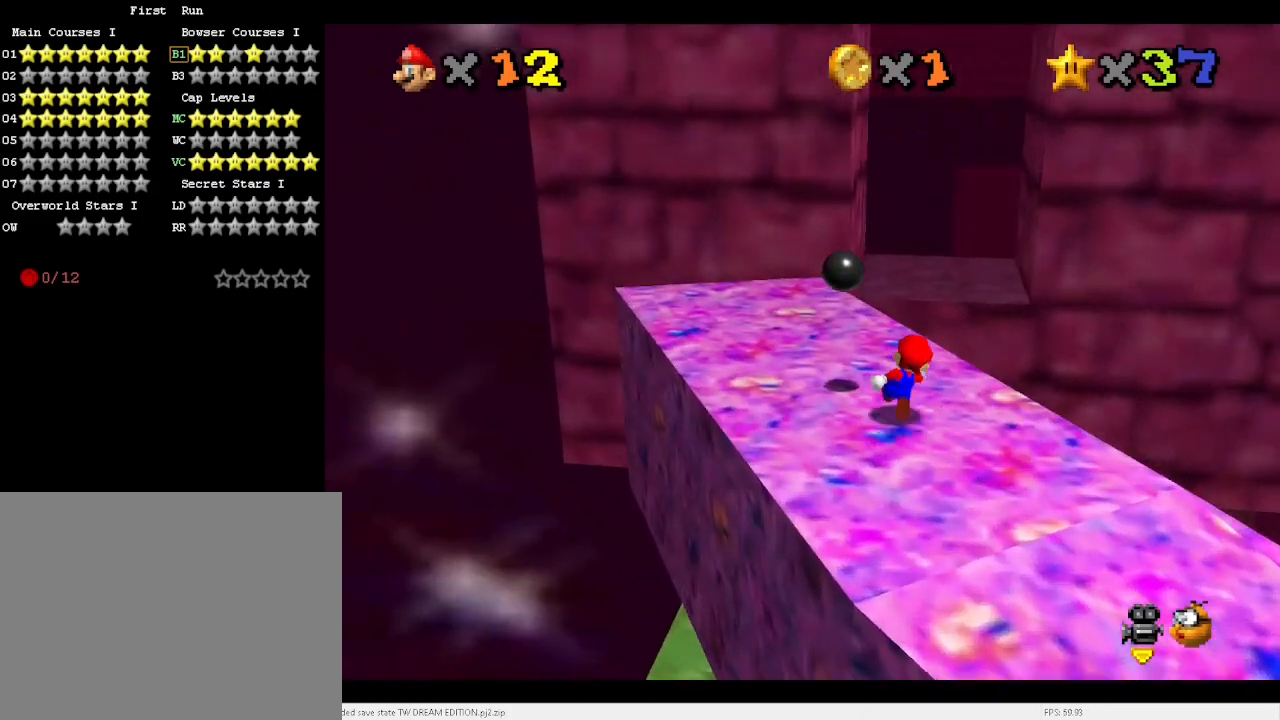
{"keys": ["up"], "events": [[167, "space", "down"], [200, "x", "down"], [233, "space", "up"], [233, "x", "up"]]}
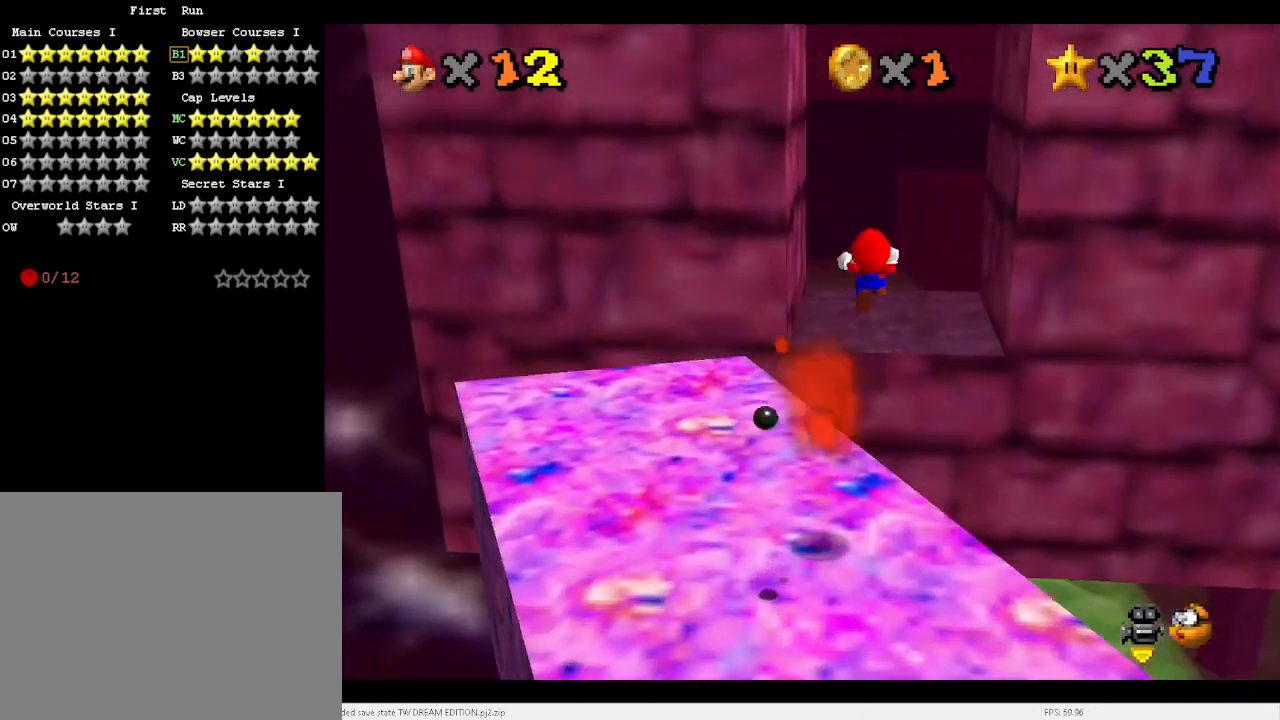
{"keys": ["left", "up"], "events": [[233, "left", "down"]]}
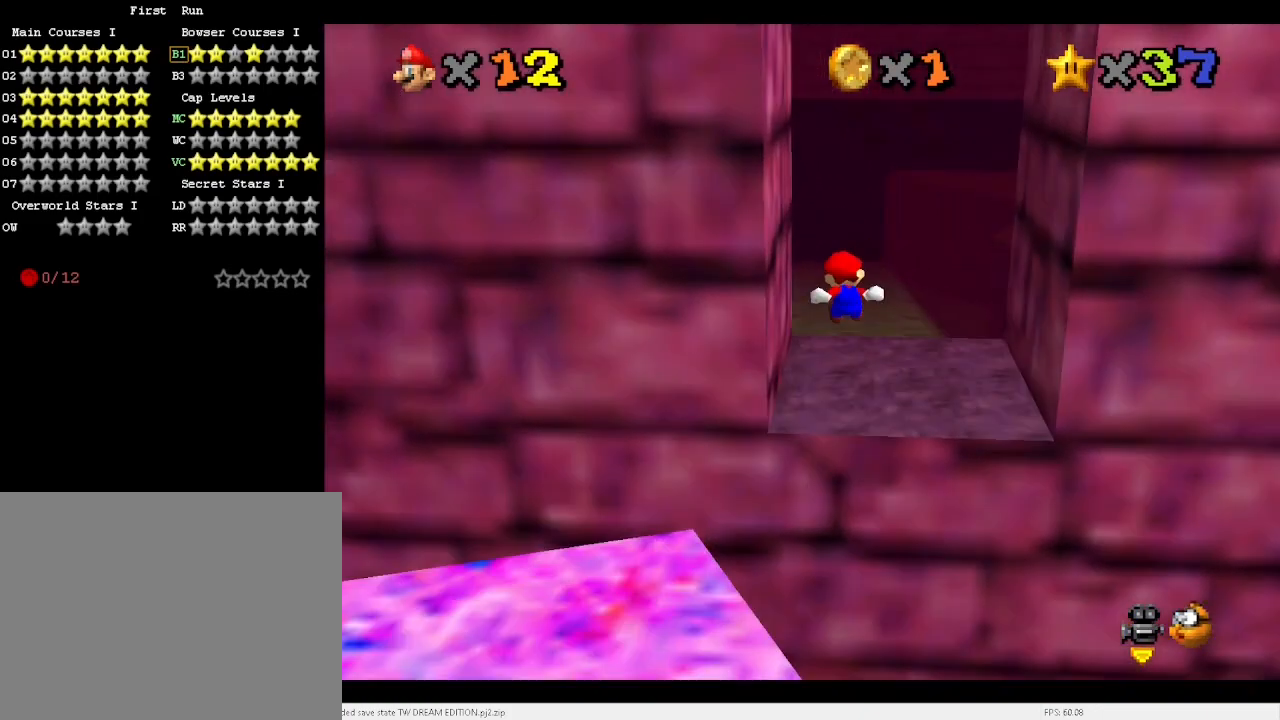
{"keys": ["up"], "events": [[467, "left", "up"]]}
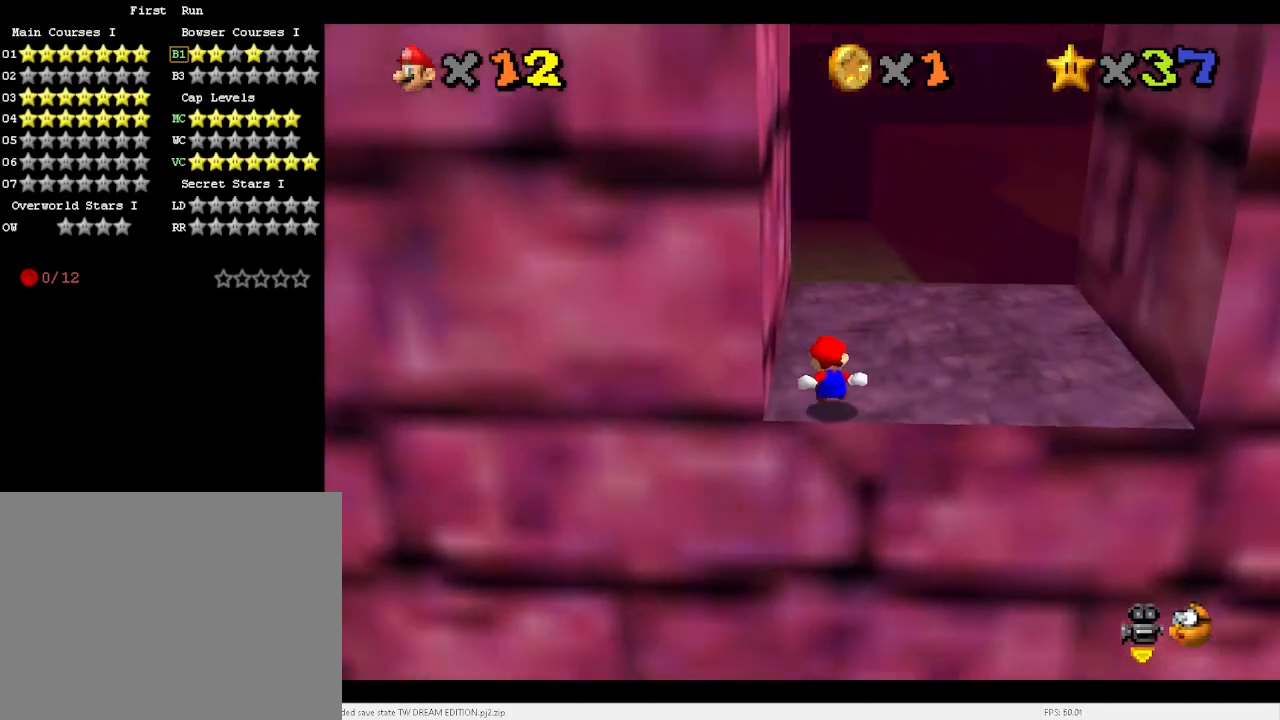
{"keys": ["right"], "events": [[200, "right", "down"], [300, "up", "up"]]}
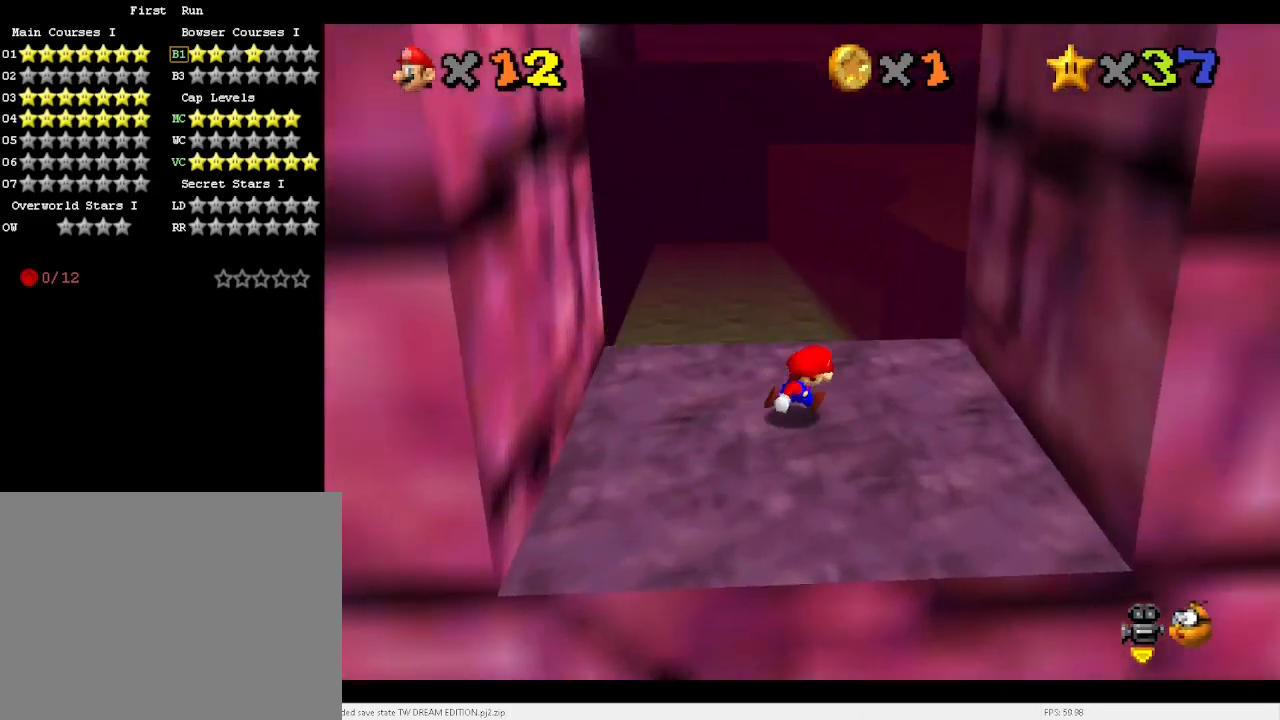
{"keys": ["left", "x"], "events": [[100, "space", "down"], [133, "x", "down"], [200, "space", "up"], [233, "x", "up"], [267, "right", "up"], [333, "left", "down"], [333, "x", "down"]]}
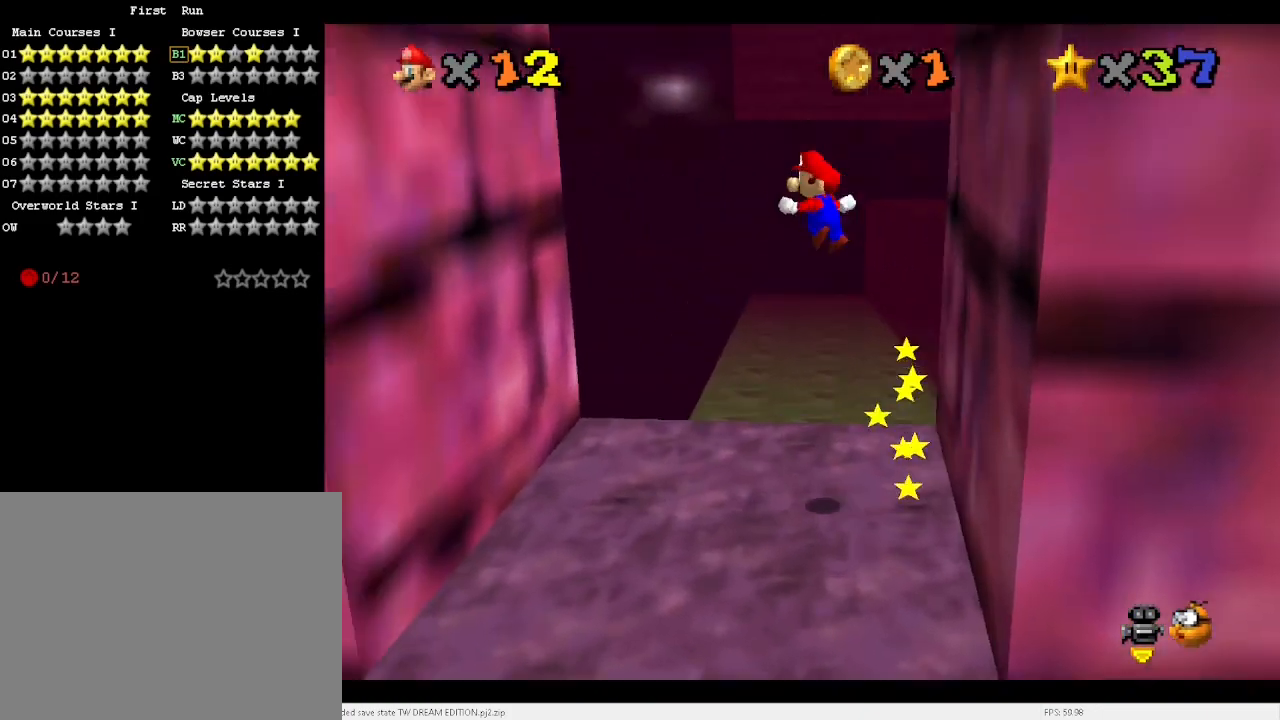
{"keys": ["left"], "events": [[500, "x", "up"]]}
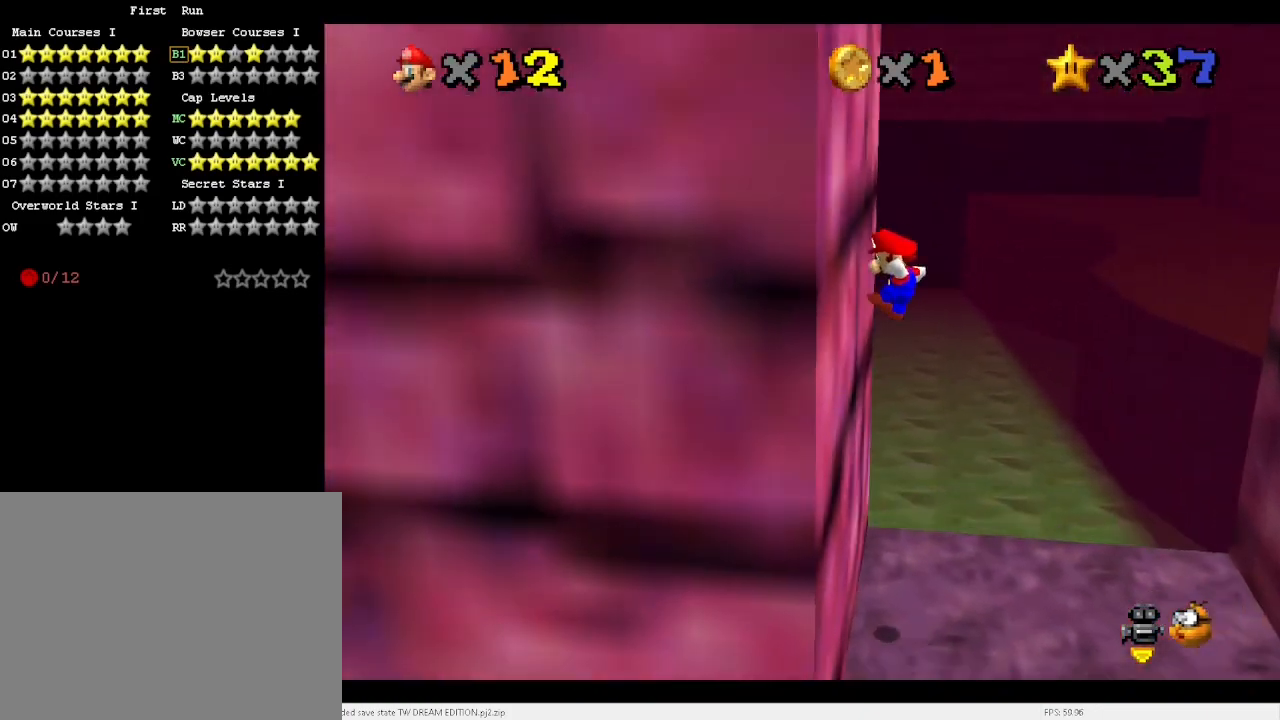
{"keys": ["right", "x"], "events": [[33, "left", "up"], [67, "right", "down"], [67, "x", "down"]]}
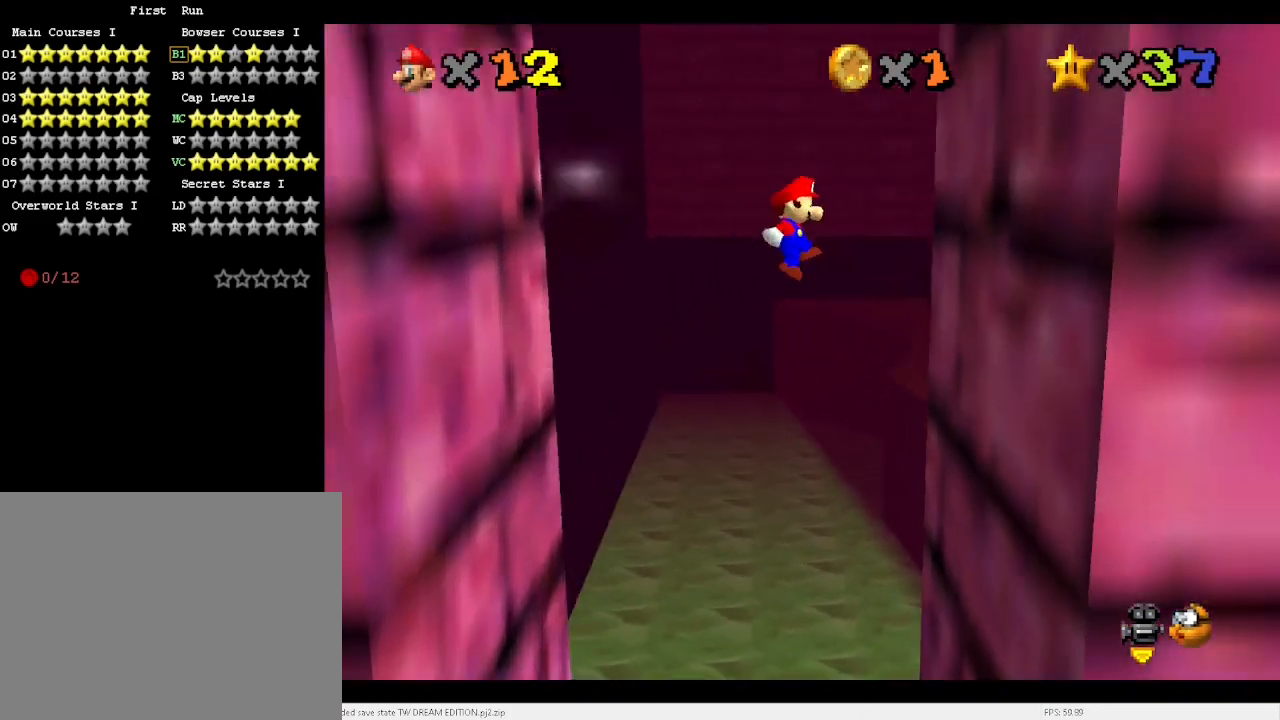
{"keys": ["left", "x"], "events": [[233, "x", "up"], [300, "right", "up"], [333, "left", "down"], [333, "x", "down"]]}
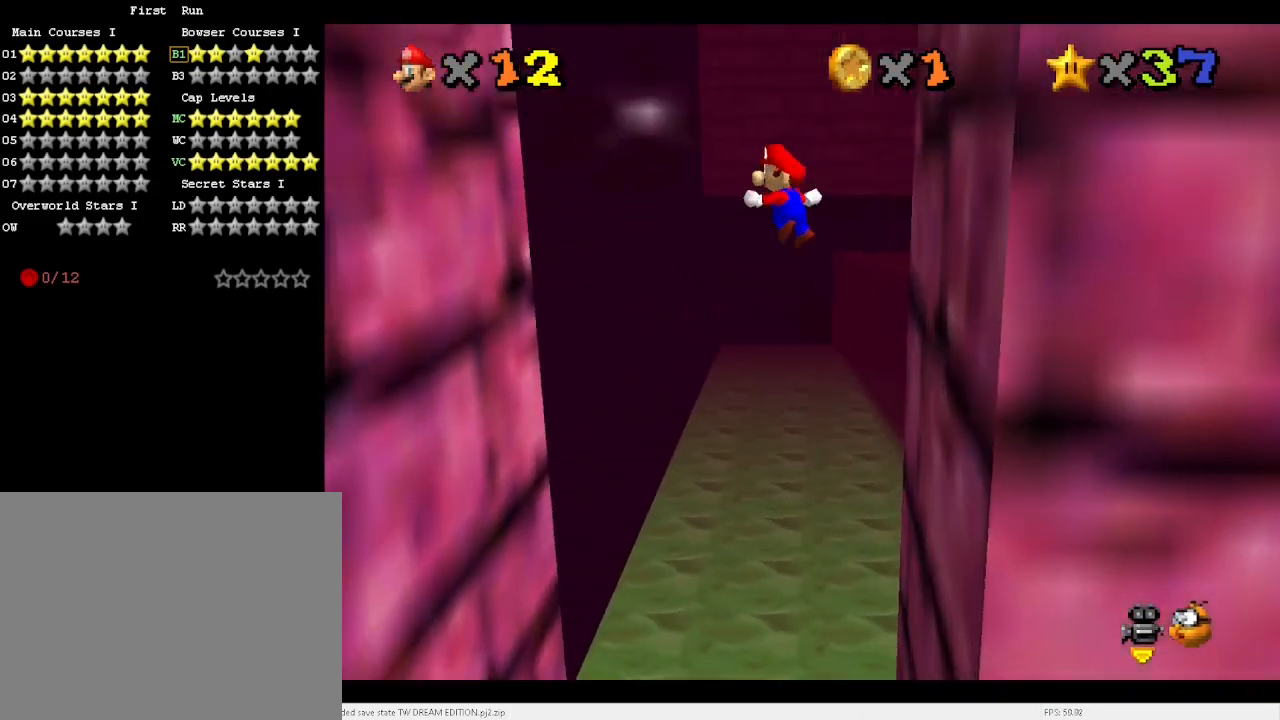
{"keys": [], "events": [[500, "left", "up"], [500, "x", "up"]]}
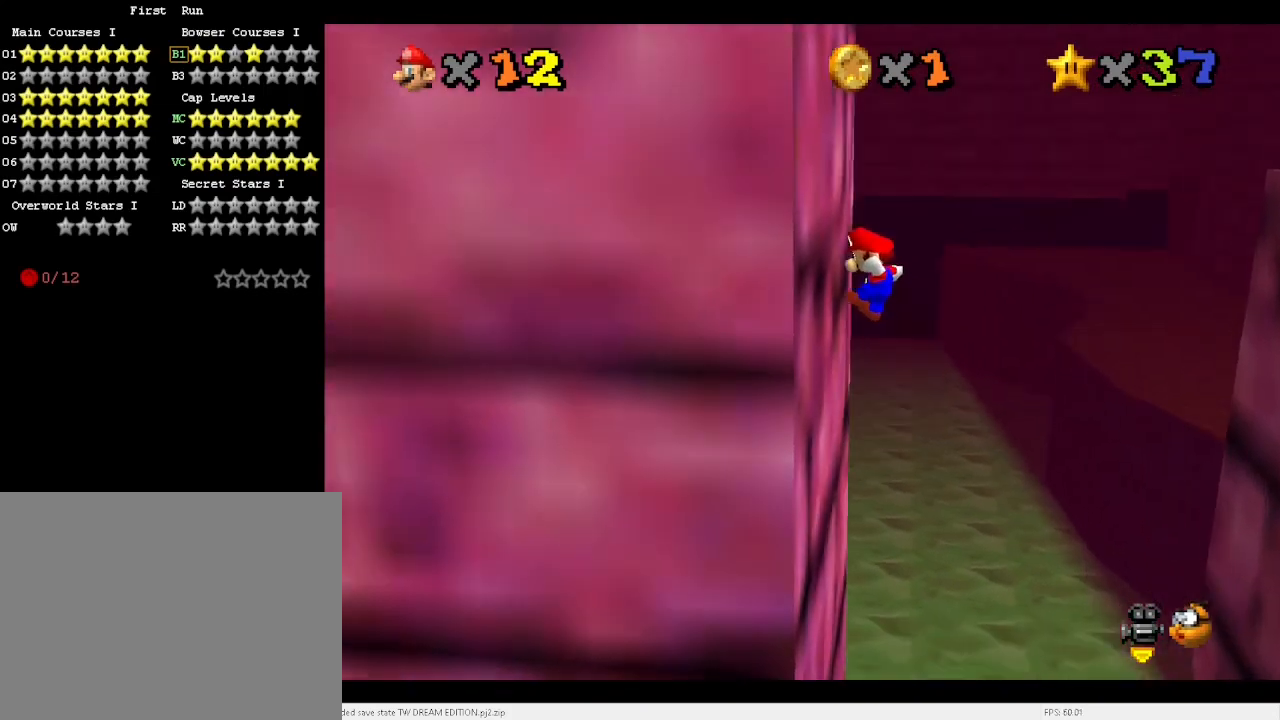
{"keys": ["a", "up"], "events": [[100, "up", "down"], [100, "x", "down"], [133, "right", "down"], [200, "a", "down"], [333, "a", "up"], [367, "right", "up"], [367, "x", "up"], [433, "a", "down"], [433, "x", "down"], [467, "x", "up"]]}
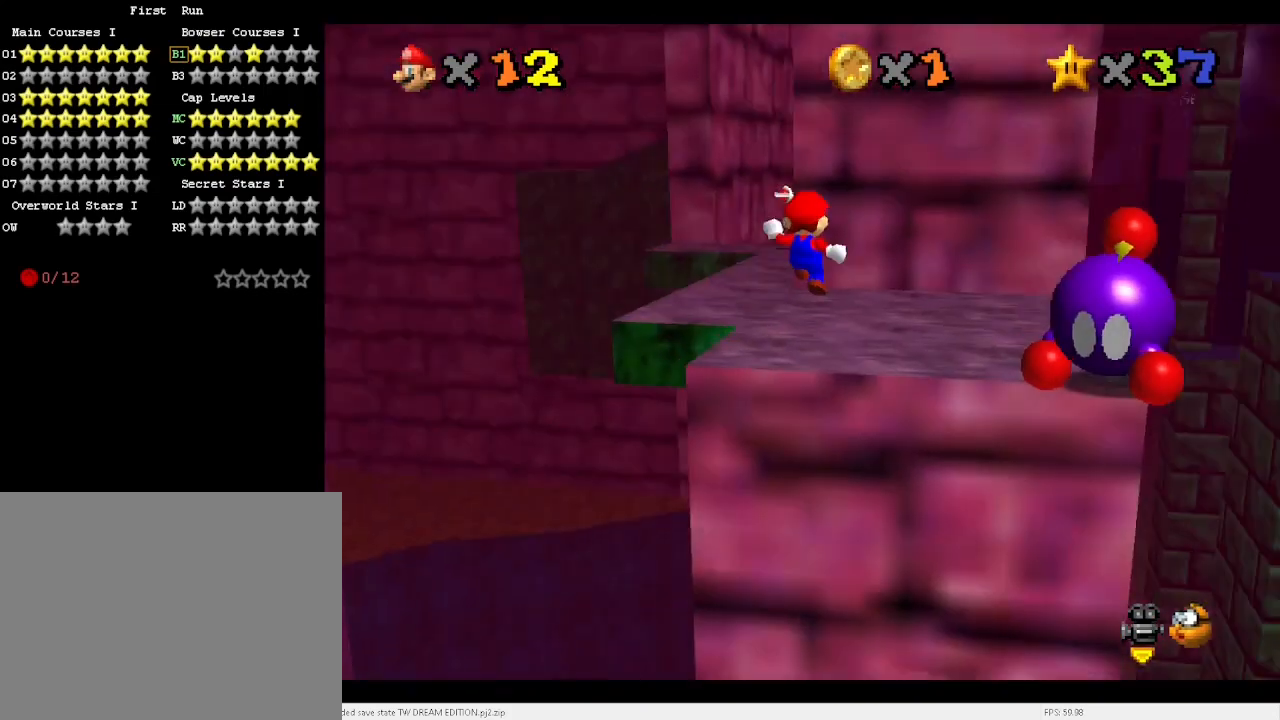
{"keys": ["left", "x"], "events": [[67, "a", "up"], [67, "left", "down"], [100, "c", "down"], [200, "c", "up"], [300, "up", "up"], [433, "x", "down"]]}
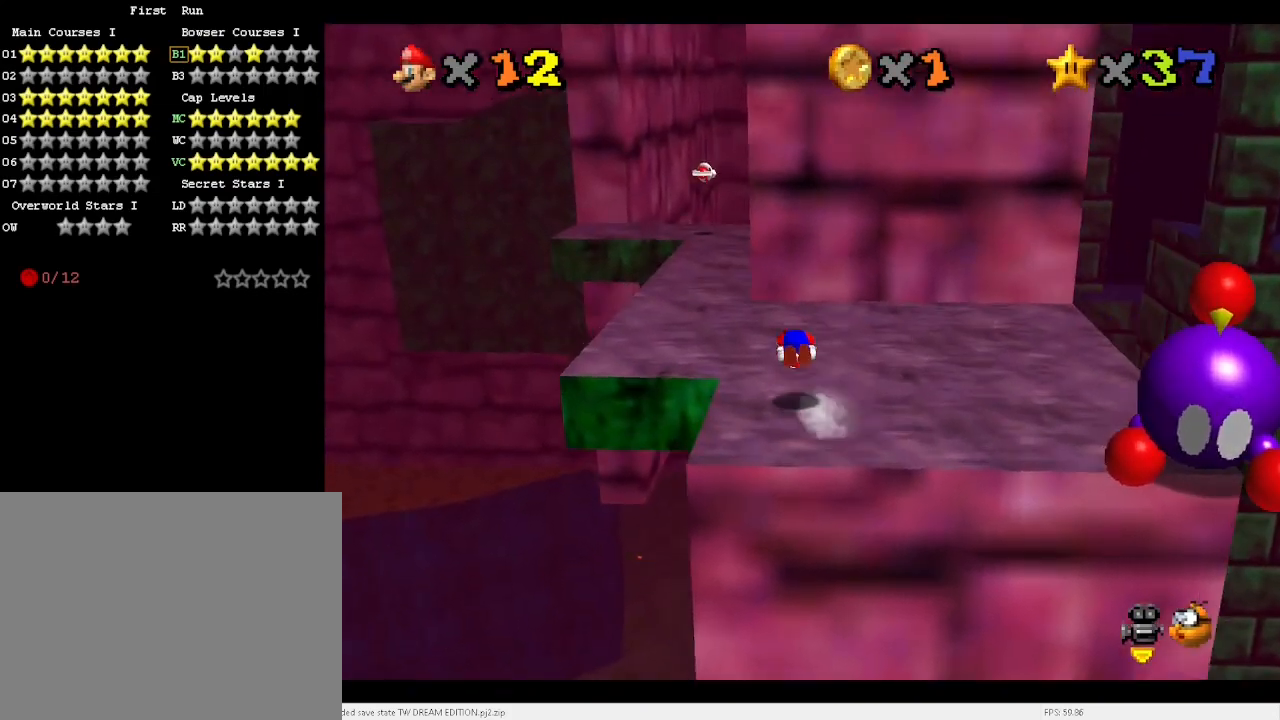
{"keys": ["left", "up"], "events": [[33, "x", "up"], [333, "up", "down"]]}
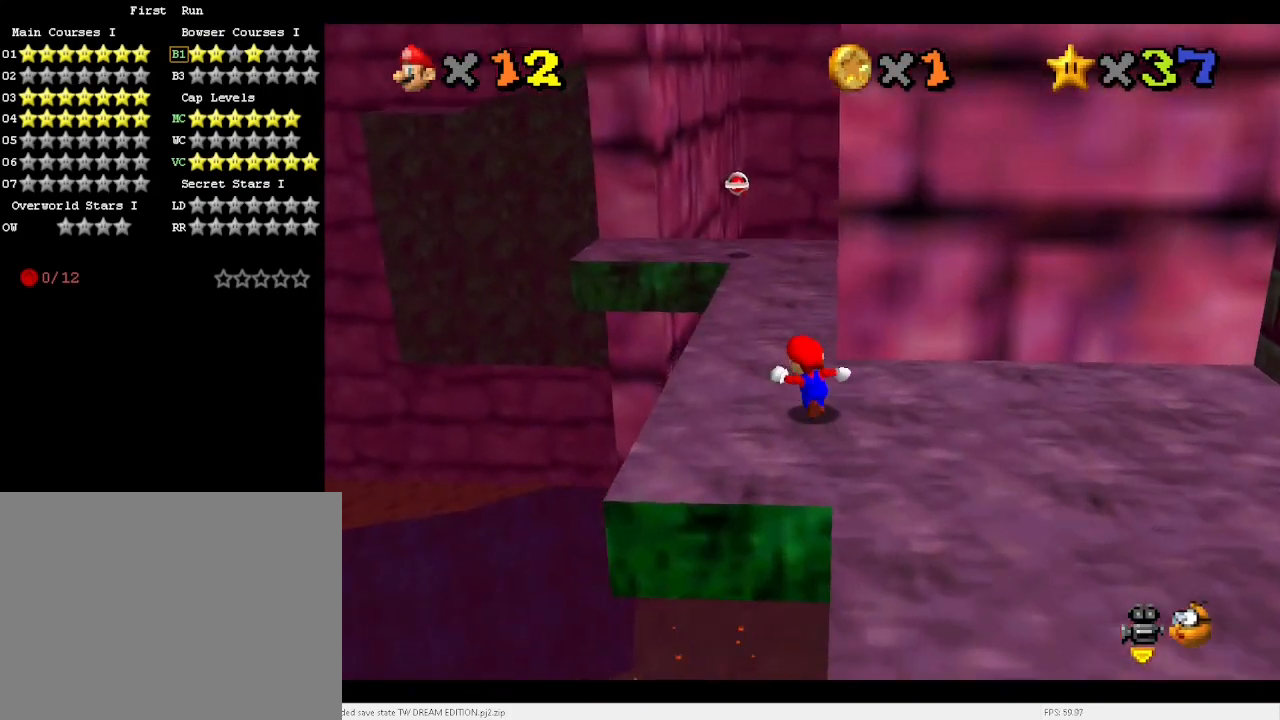
{"keys": ["up"], "events": [[67, "left", "up"], [167, "c", "down"], [233, "c", "up"], [233, "left", "down"], [400, "left", "up"]]}
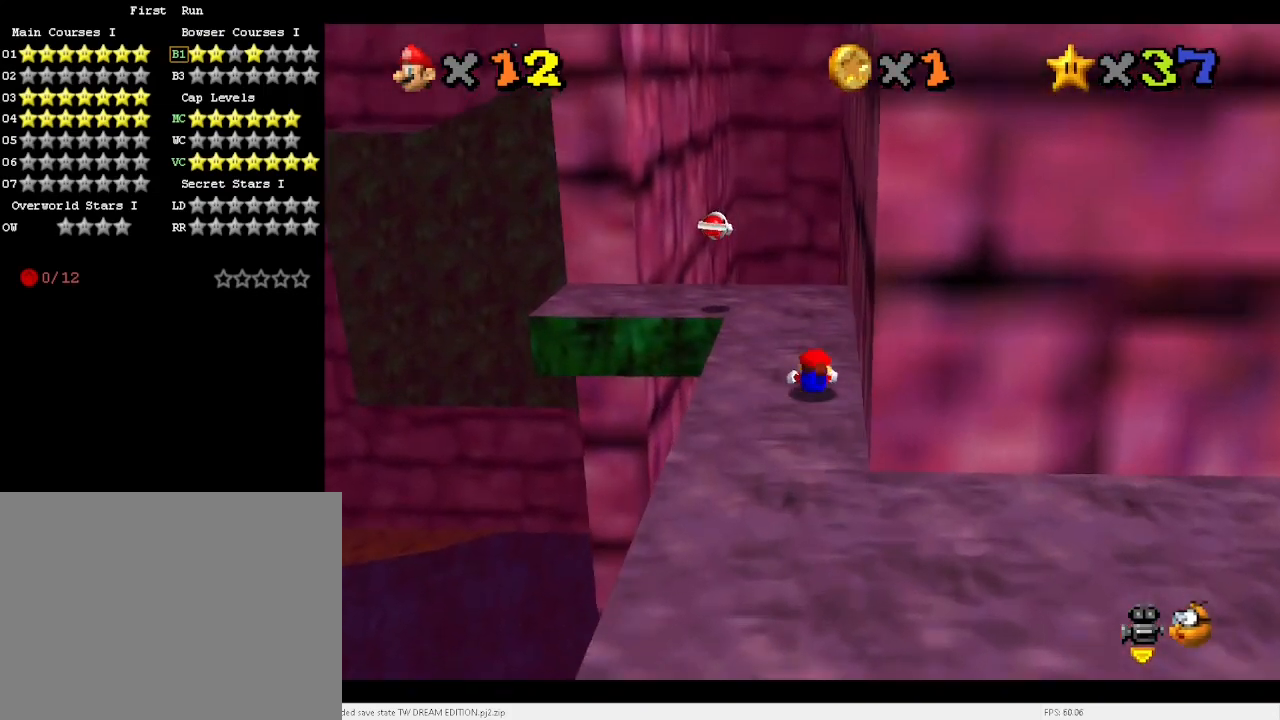
{"keys": [], "events": [[33, "left", "down"], [200, "up", "up"], [400, "left", "up"], [467, "x", "down"], [500, "x", "up"]]}
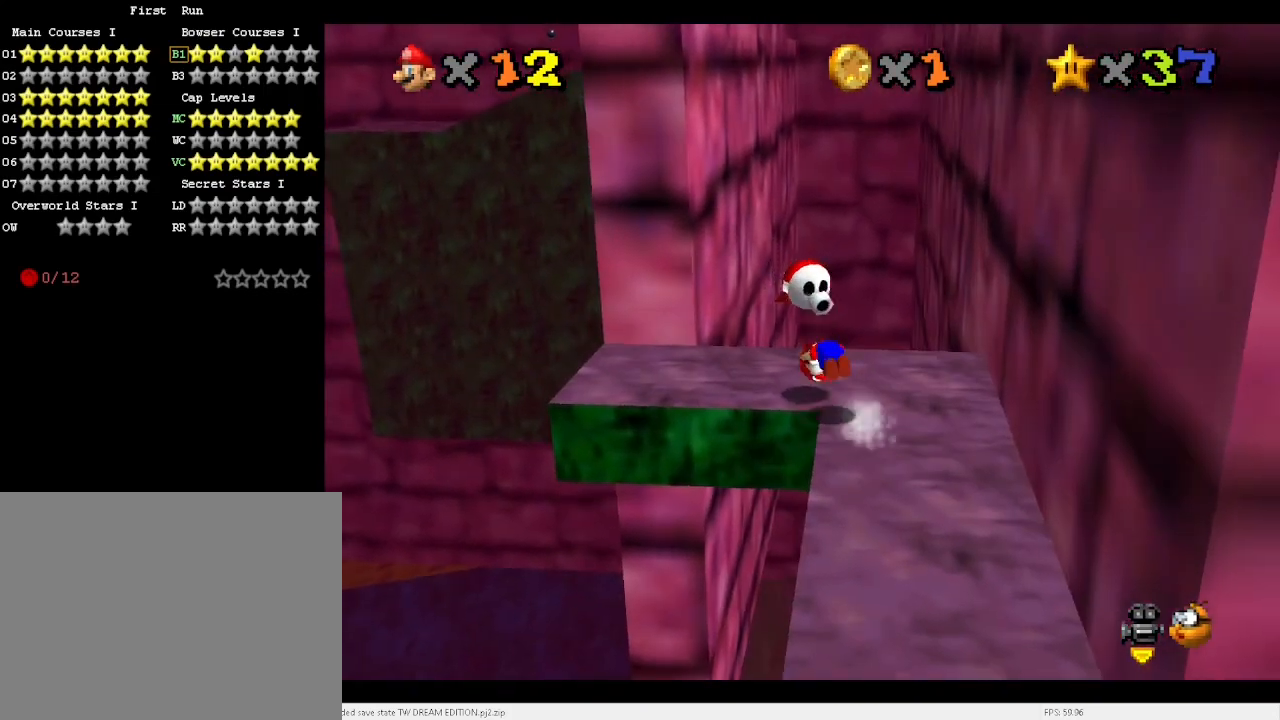
{"keys": ["down", "right", "x"], "events": [[33, "down", "down"], [100, "right", "down"], [200, "down", "up"], [233, "right", "up"], [367, "down", "down"], [367, "right", "down"], [367, "x", "down"]]}
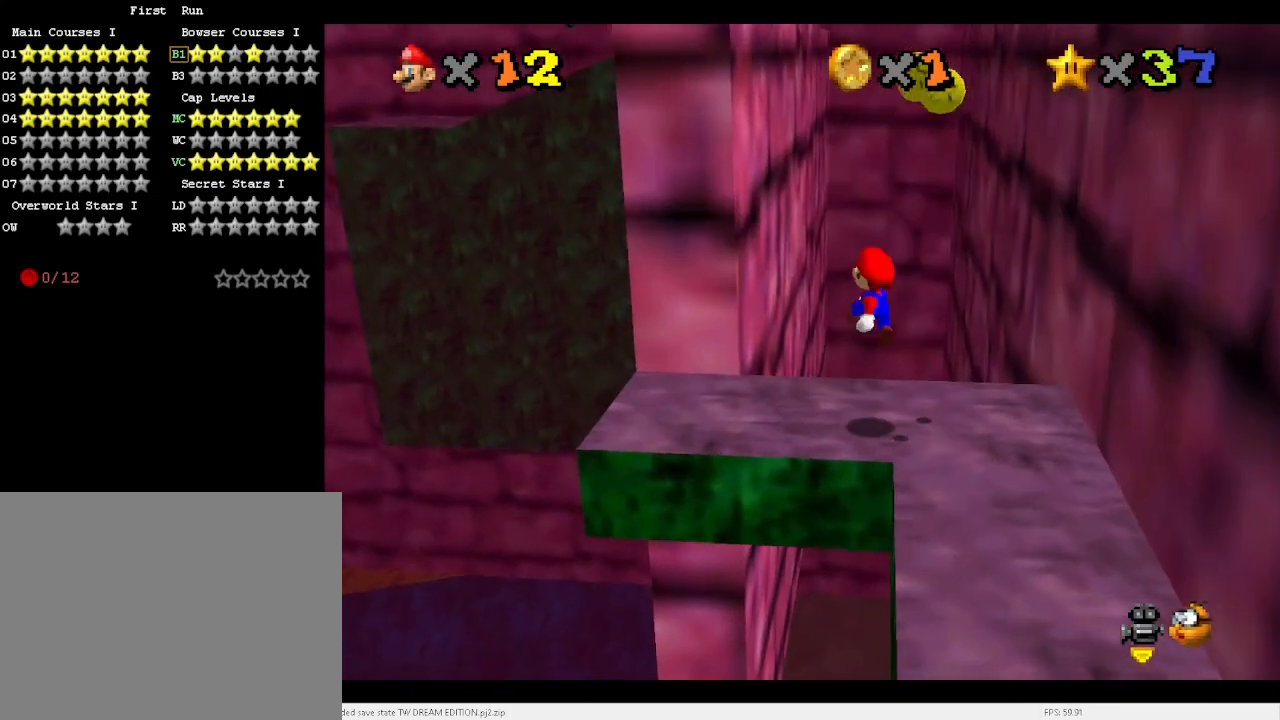
{"keys": ["right"], "events": [[200, "x", "up"], [267, "down", "up"]]}
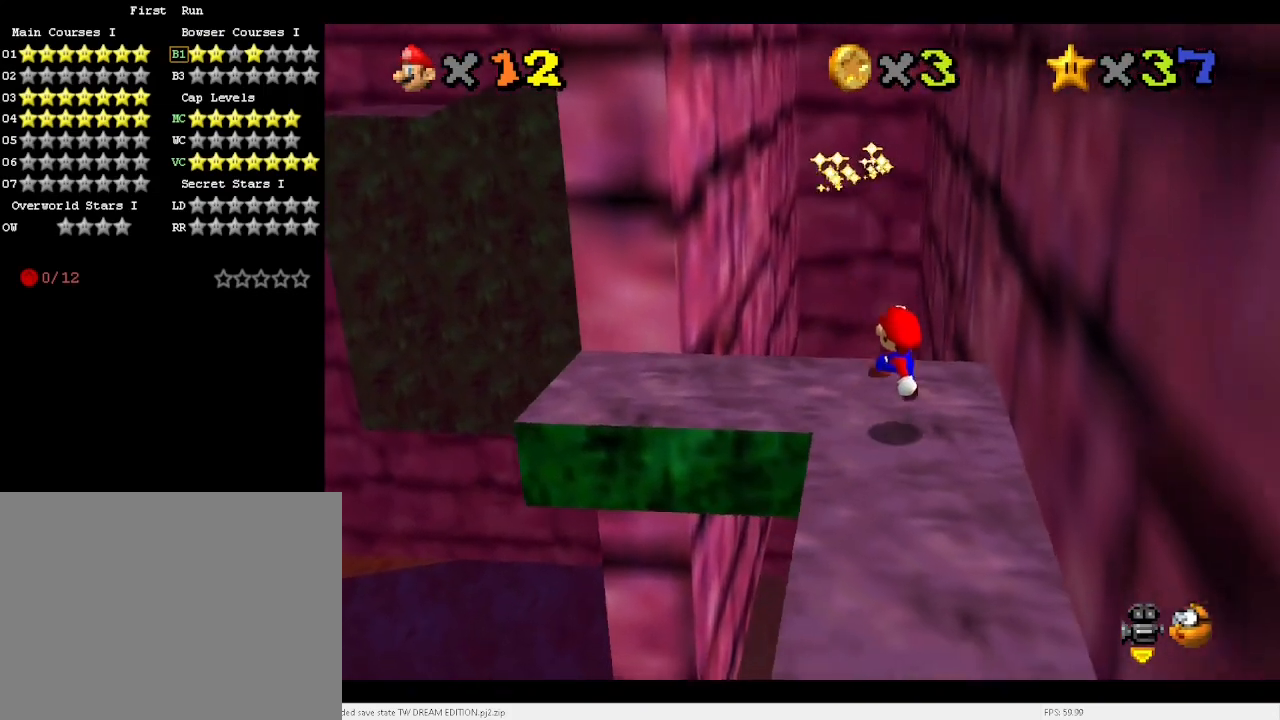
{"keys": ["up"], "events": [[100, "right", "up"], [233, "c", "down"], [300, "c", "up"], [300, "up", "down"]]}
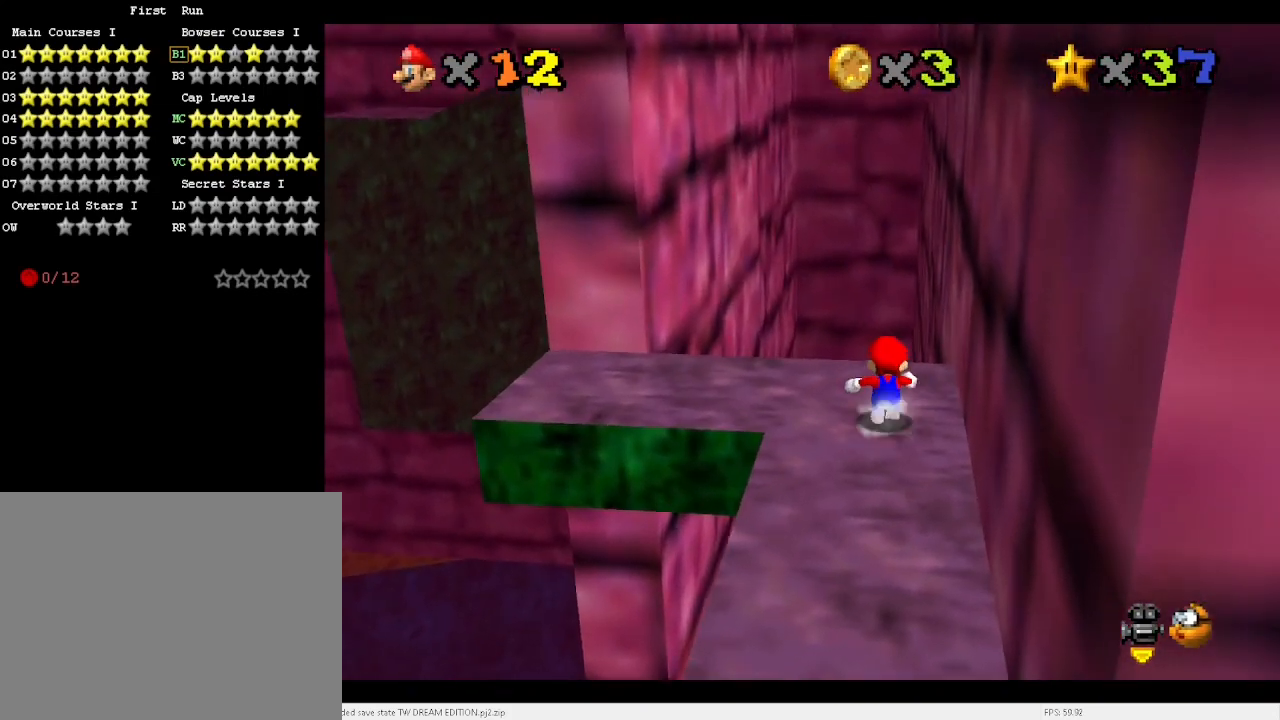
{"keys": ["left", "up", "x"], "events": [[200, "left", "down"], [267, "up", "up"], [400, "x", "down"], [433, "up", "down"]]}
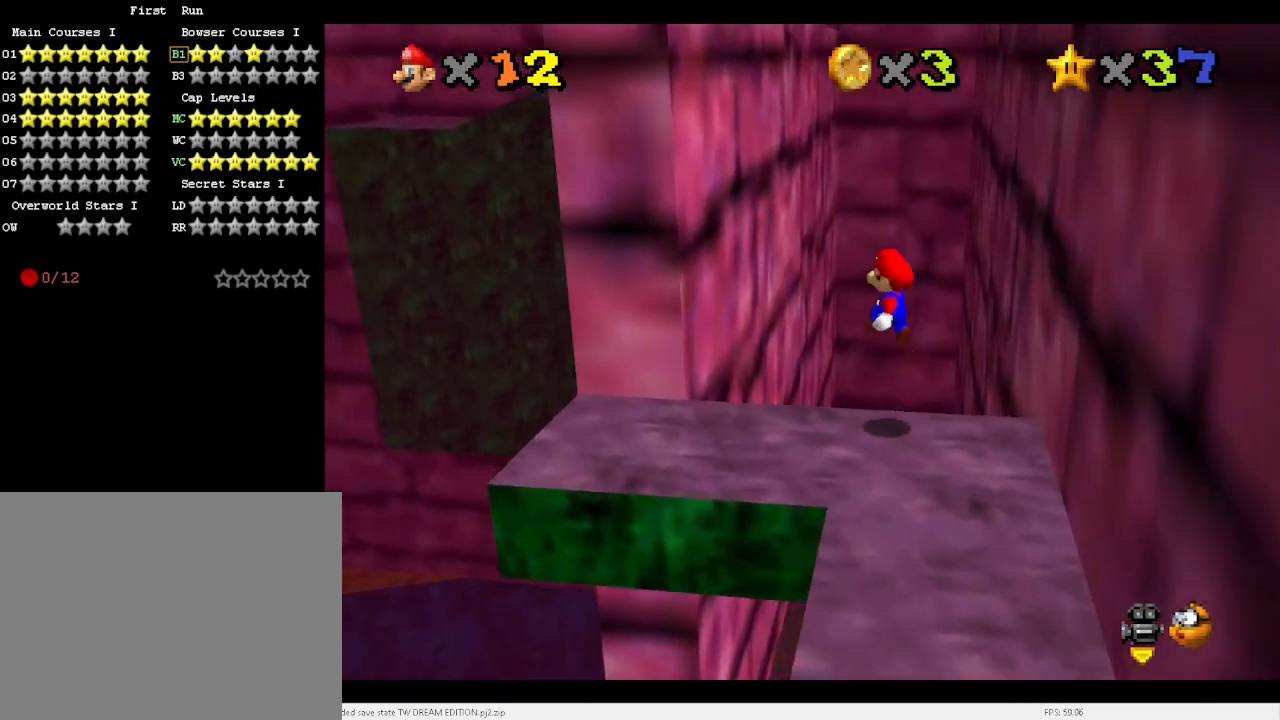
{"keys": ["up"], "events": [[233, "up", "up"], [233, "x", "up"], [367, "up", "down"], [467, "left", "up"]]}
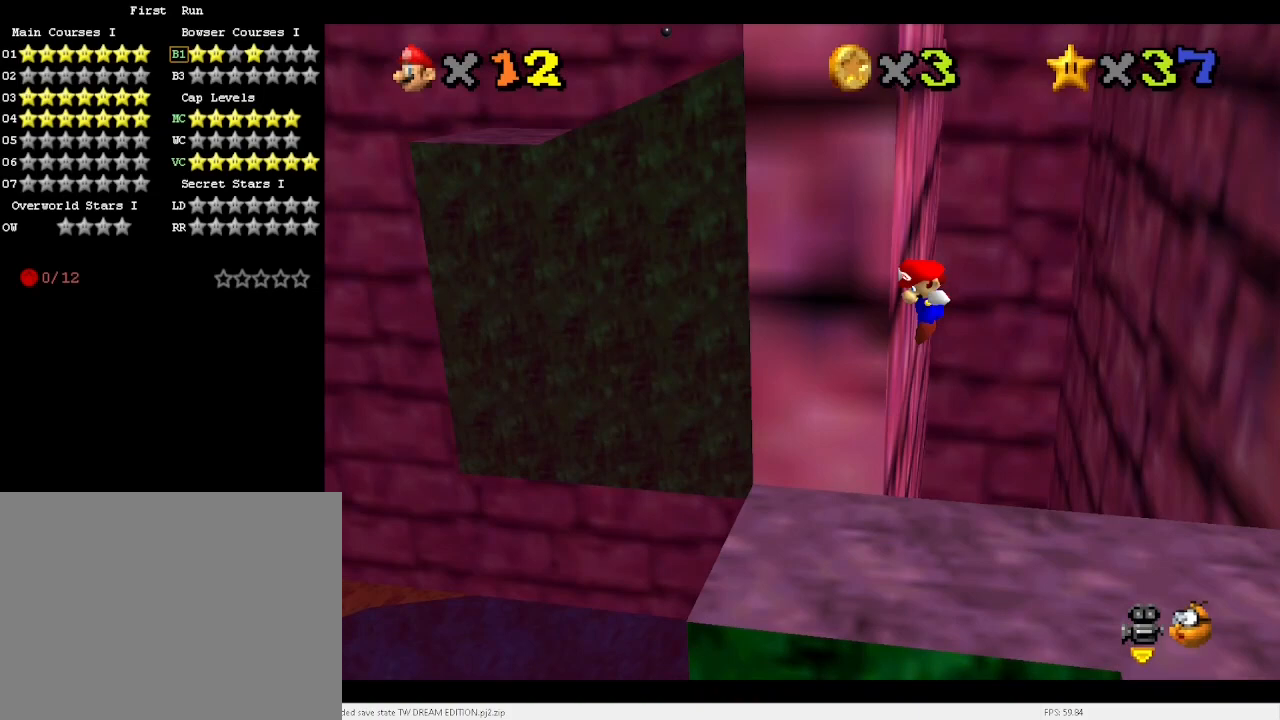
{"keys": ["up"], "events": [[67, "x", "down"], [367, "x", "up"]]}
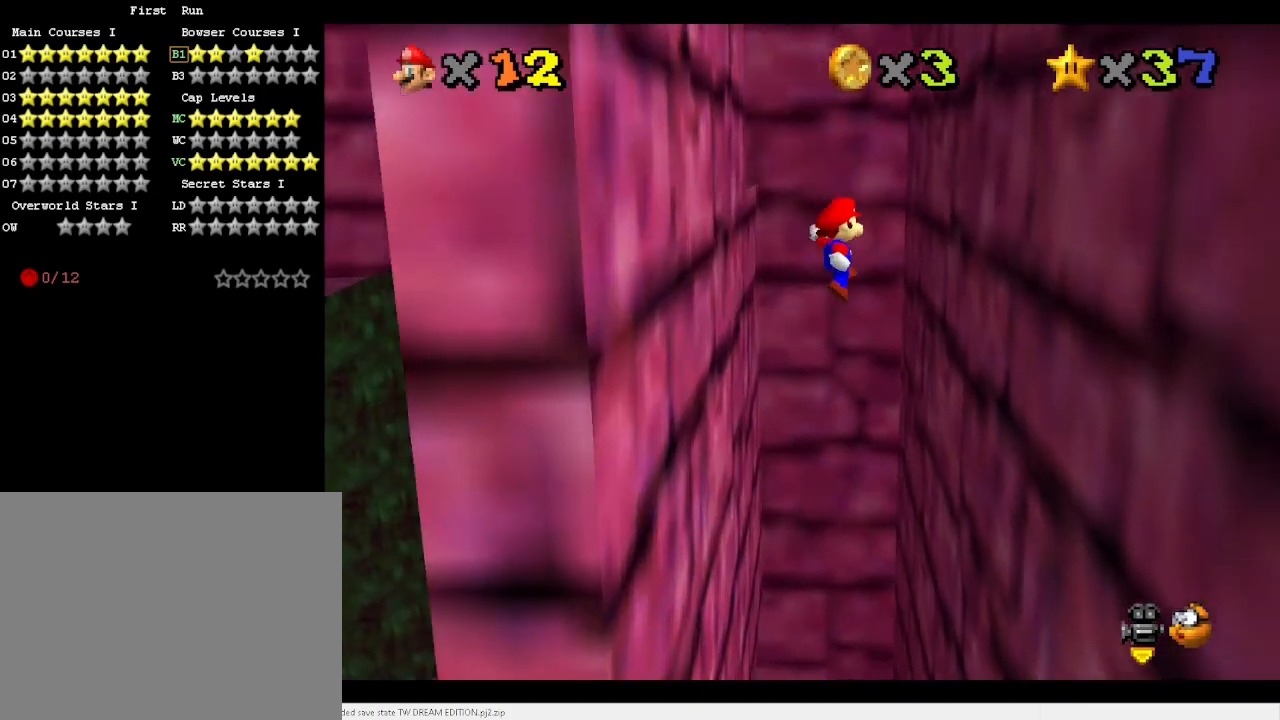
{"keys": ["up", "x"], "events": [[100, "right", "down"], [300, "right", "up"], [433, "x", "down"]]}
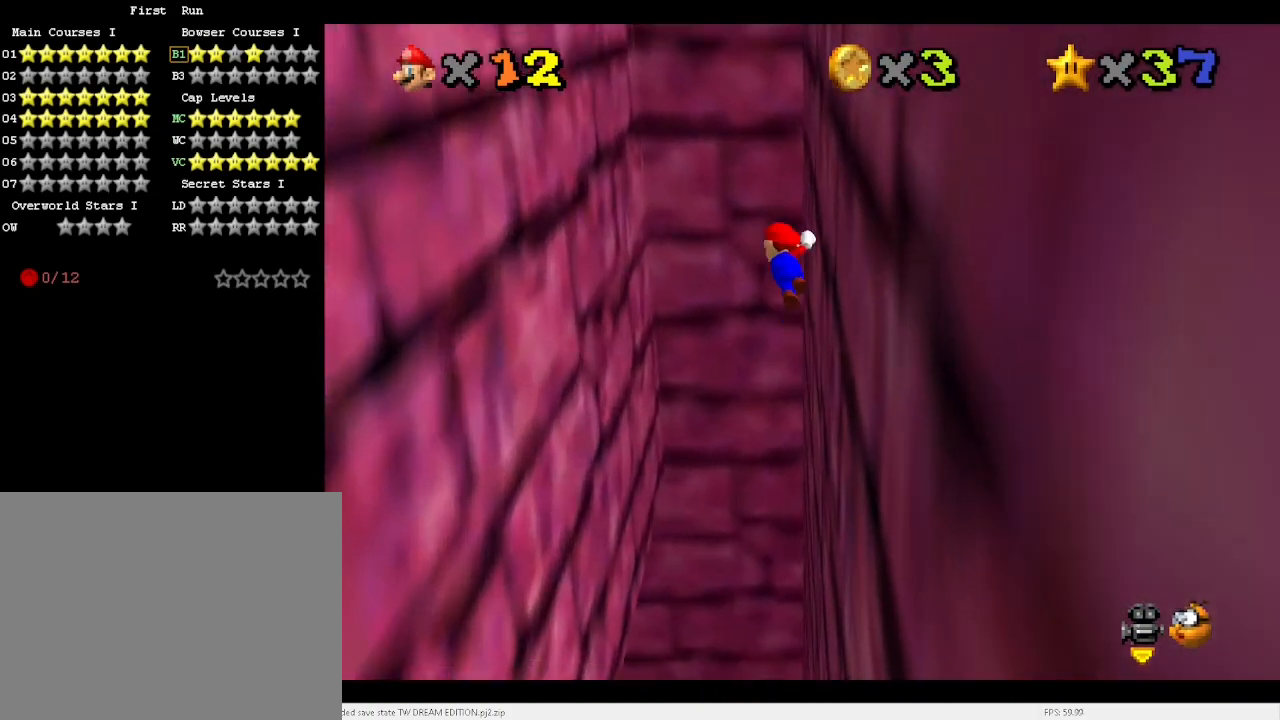
{"keys": ["left", "up"], "events": [[200, "left", "down"], [367, "x", "up"]]}
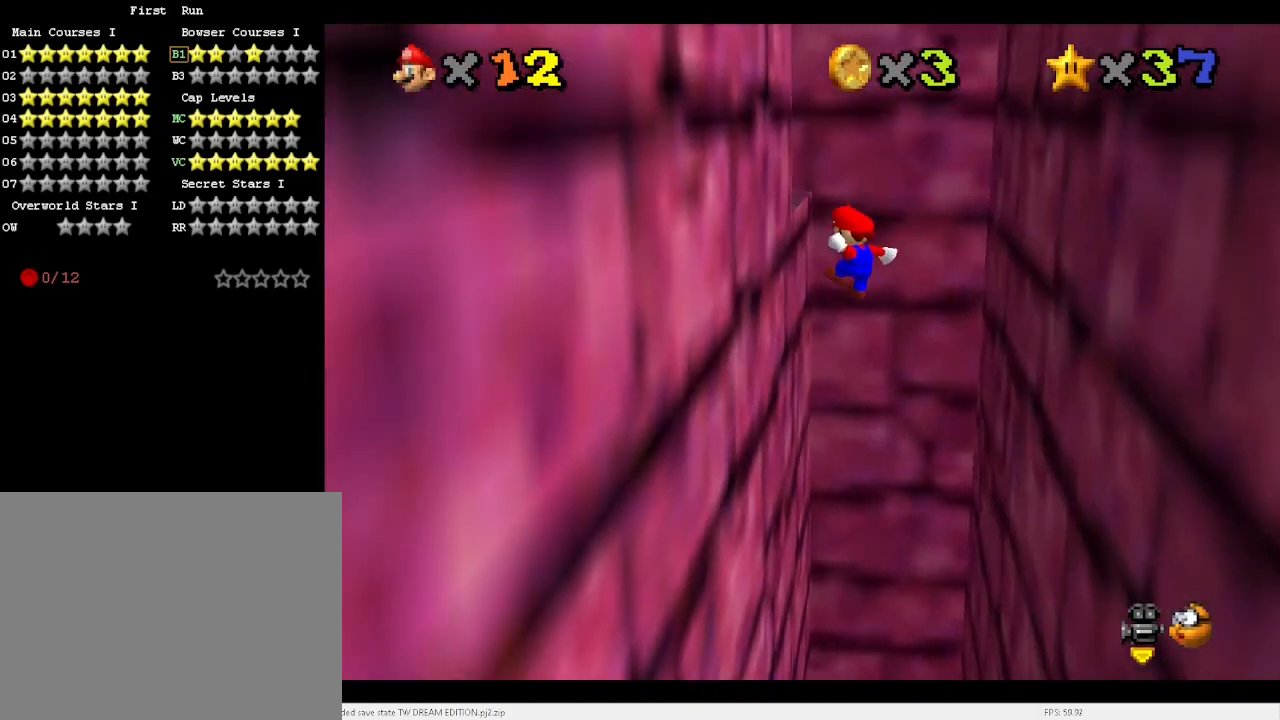
{"keys": ["up", "x"], "events": [[300, "left", "up"], [300, "x", "down"]]}
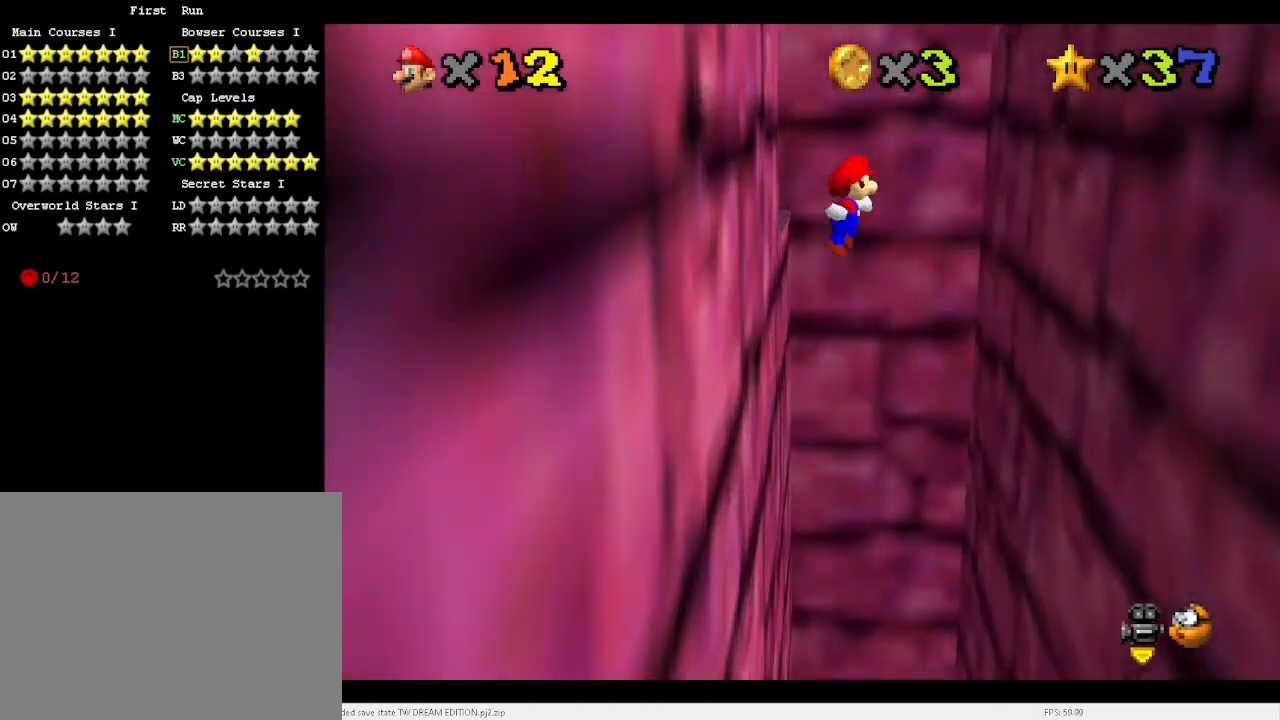
{"keys": ["right", "up"], "events": [[167, "x", "up"], [400, "right", "down"]]}
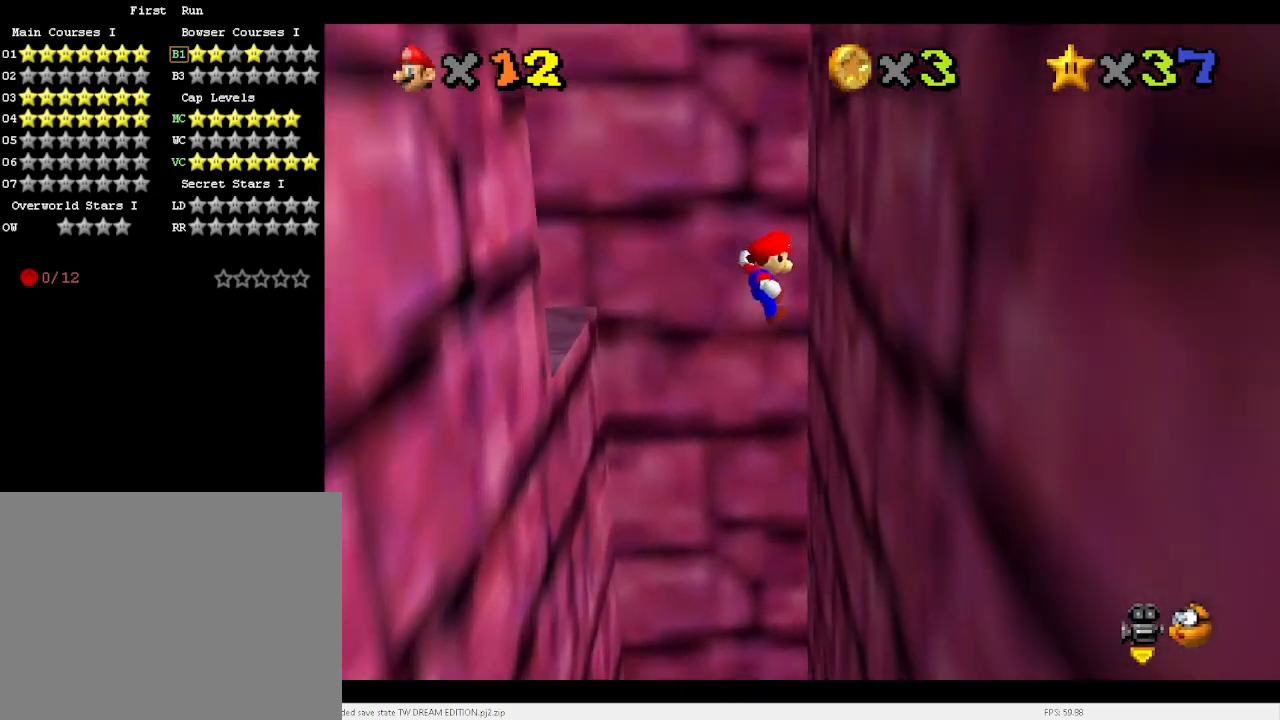
{"keys": ["up", "x"], "events": [[100, "right", "up"], [233, "x", "down"], [300, "left", "down"], [367, "left", "up"]]}